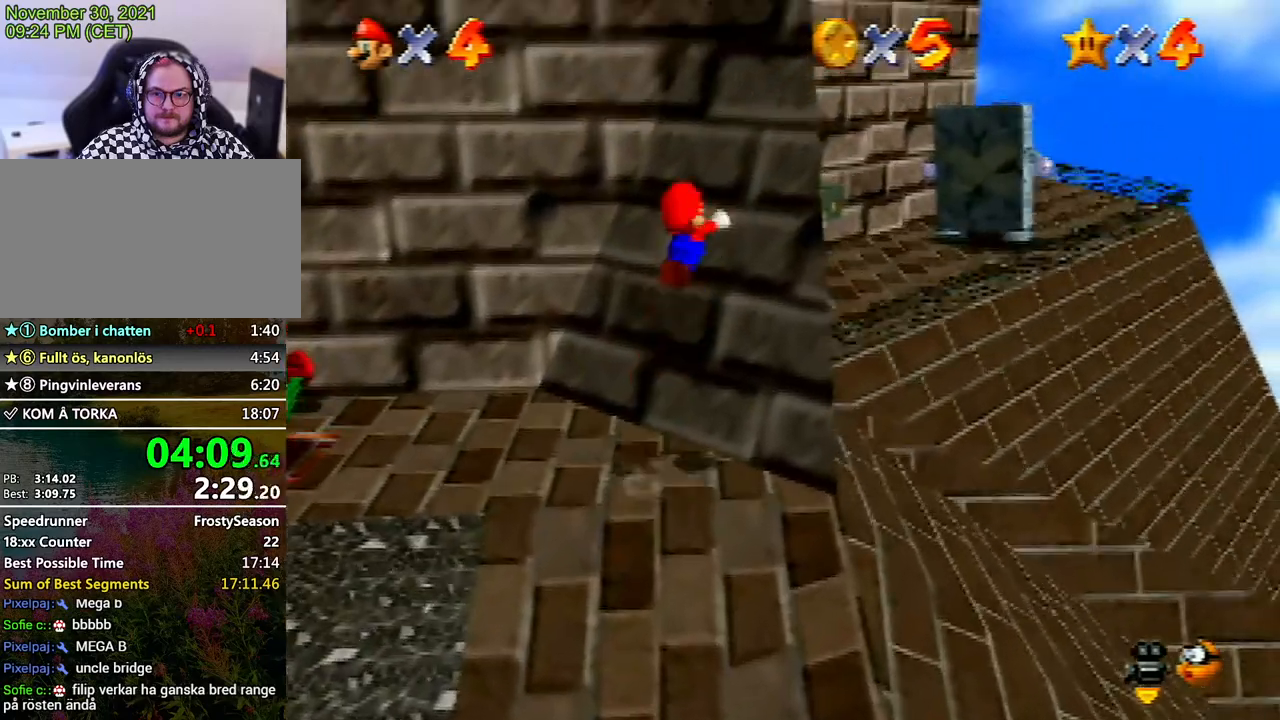
Gameplay with a controller (Nintendo layout); each line is a JSON object with the inputs held at the frame after it. "events" lists button and stick changes between this image and that frame as [ms after this image, input, new state], when the widget could be followed in between. Not read: L3 R3.
{"buttons": [], "left_stick": "up", "events": [[200, "left_stick", "center"], [333, "A", "up"], [333, "left_stick", "up"]]}
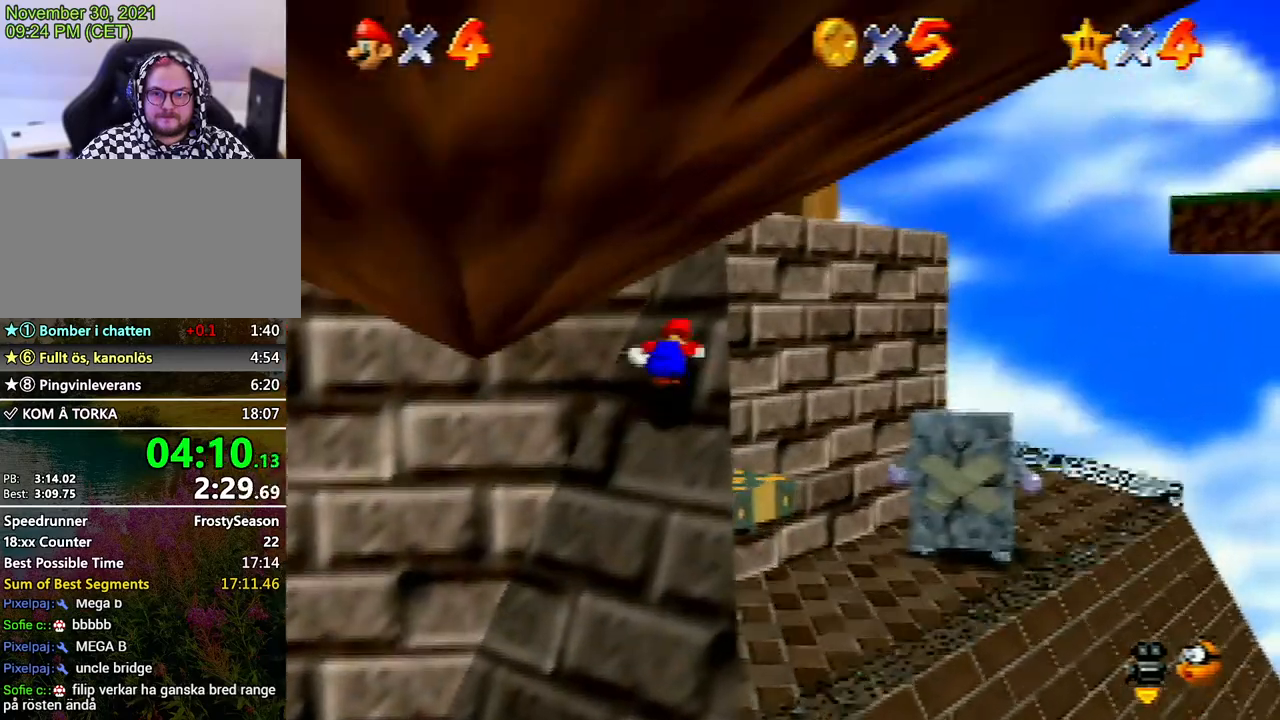
{"buttons": ["A"], "left_stick": "up-left", "events": [[133, "left_stick", "up-left"], [200, "A", "down"]]}
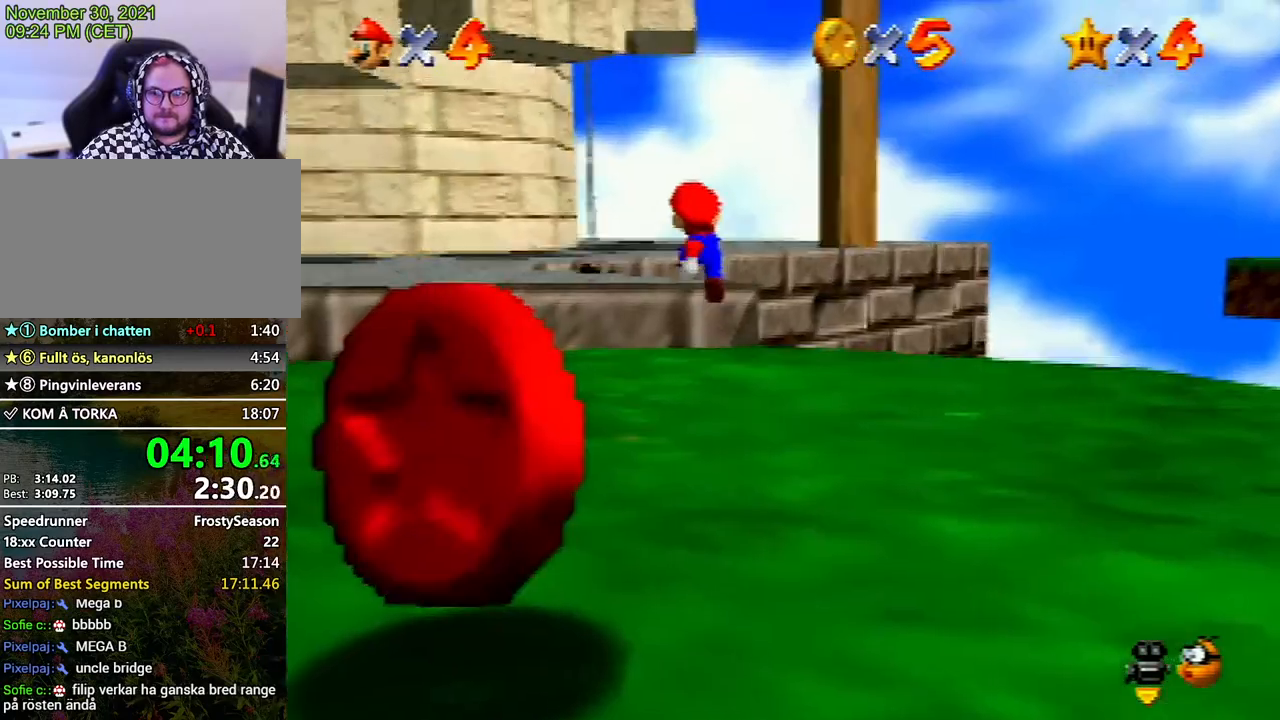
{"buttons": [], "left_stick": "down-right", "events": [[67, "B", "down"], [200, "B", "up"], [267, "A", "up"], [367, "A", "down"], [367, "left_stick", "left"], [500, "A", "up"], [500, "left_stick", "down-right"]]}
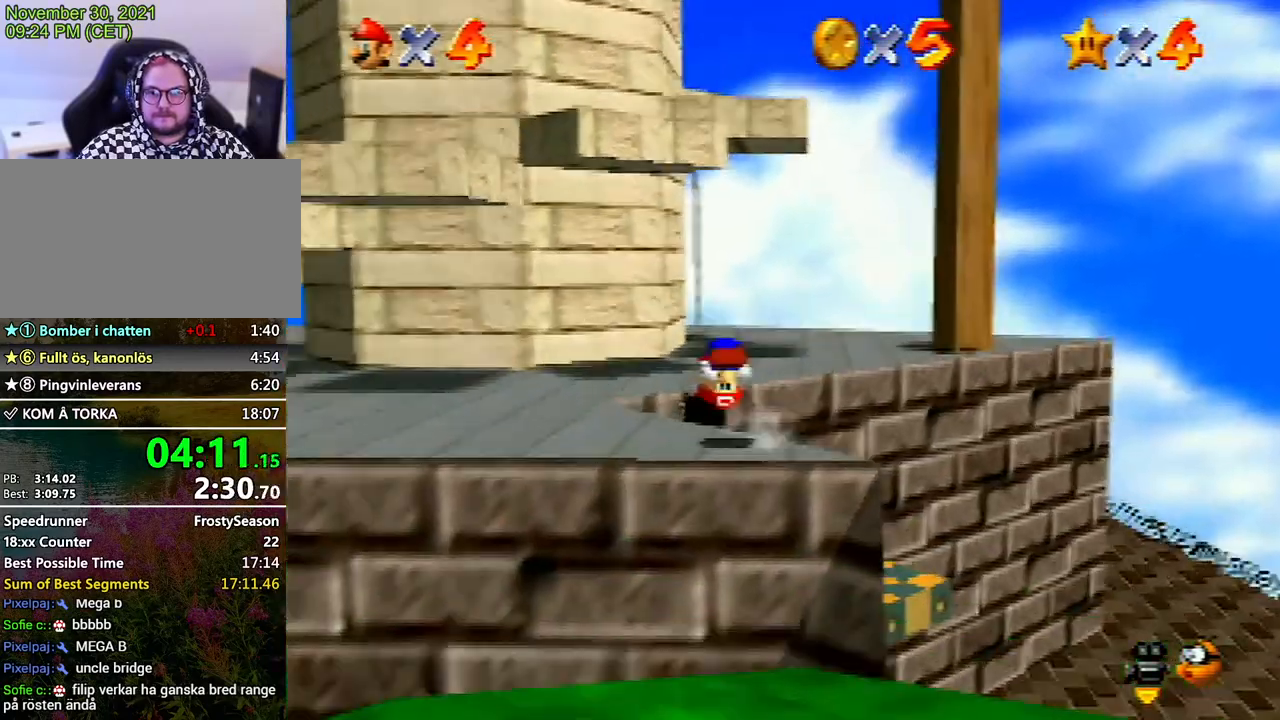
{"buttons": [], "left_stick": "up-left", "events": [[67, "left_stick", "left"], [333, "left_stick", "up-left"]]}
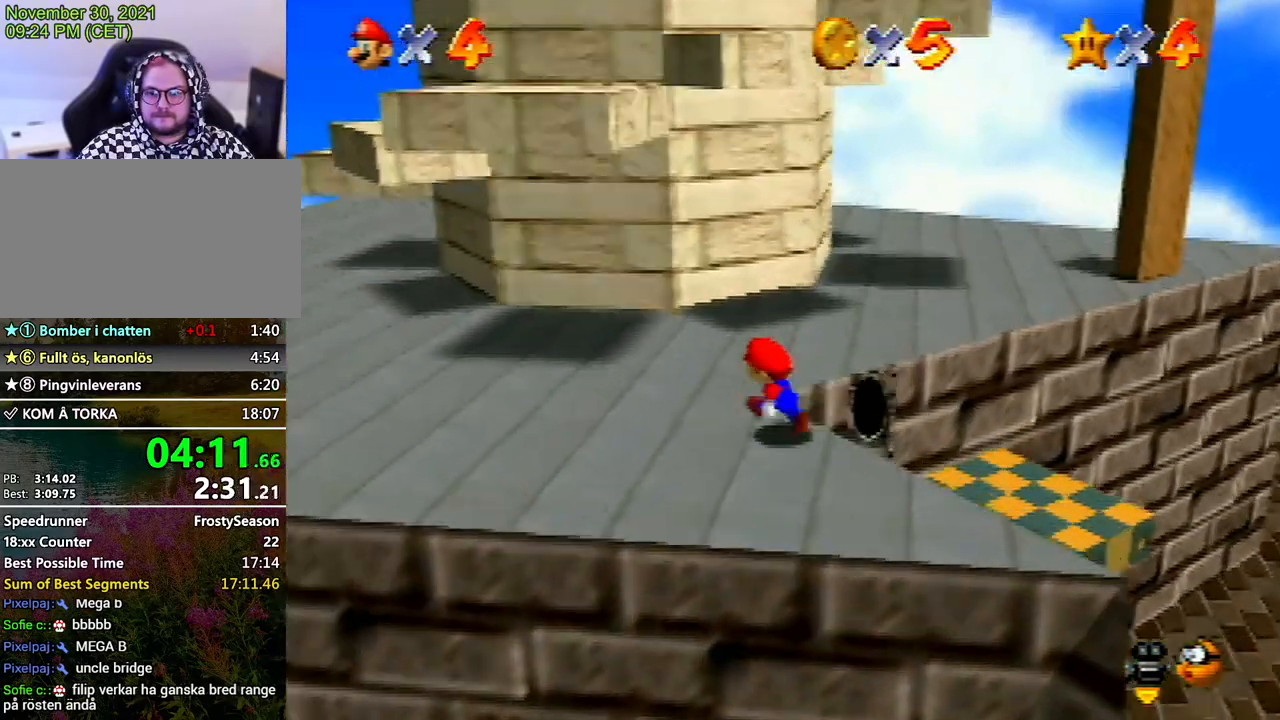
{"buttons": [], "left_stick": "down-right", "events": [[100, "A", "down"], [233, "A", "up"], [467, "left_stick", "down-right"]]}
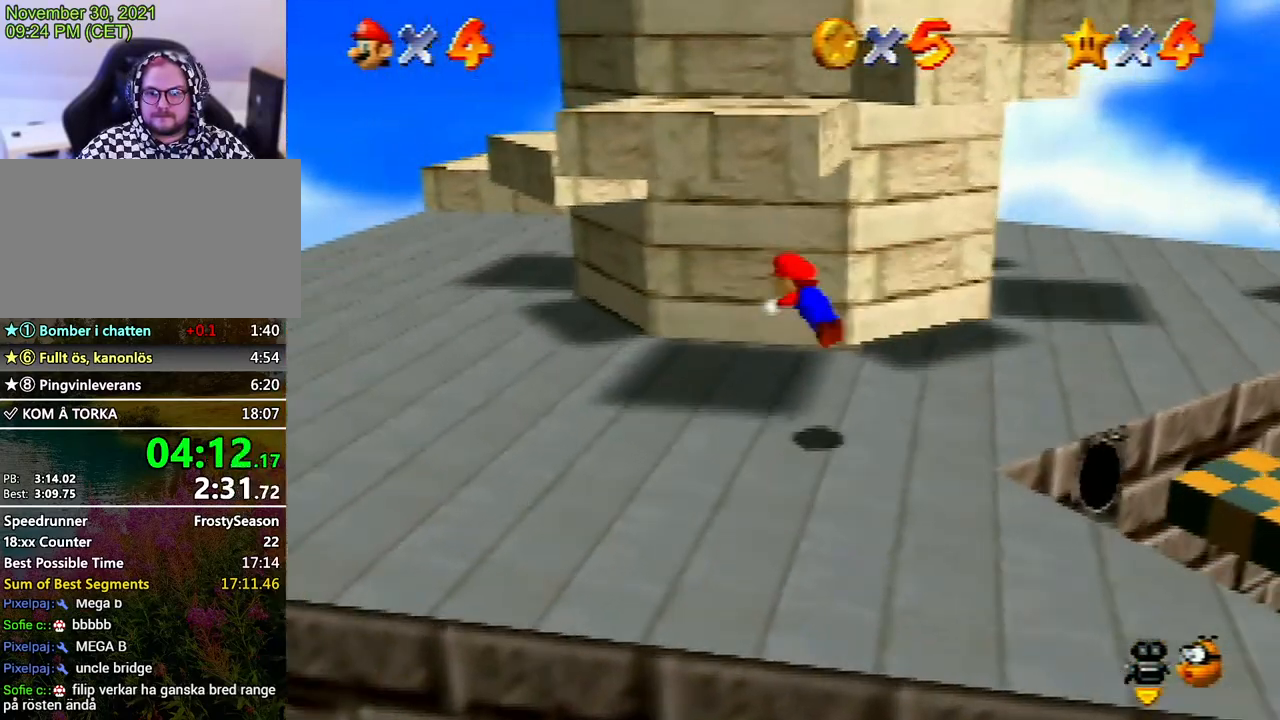
{"buttons": [], "left_stick": "left", "events": [[33, "B", "down"], [33, "left_stick", "up-left"], [67, "B", "up"], [267, "A", "down"], [333, "A", "up"], [433, "left_stick", "left"]]}
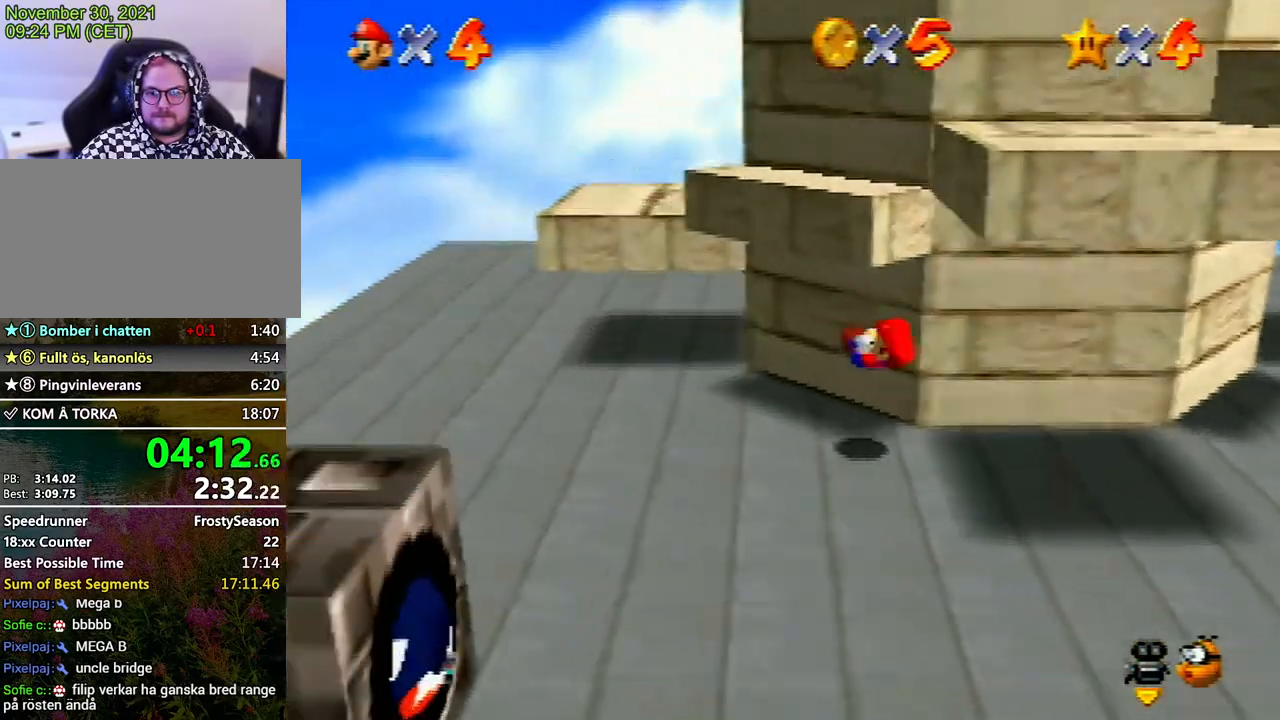
{"buttons": ["A"], "left_stick": "up", "events": [[267, "left_stick", "down"], [433, "left_stick", "up"], [500, "A", "down"]]}
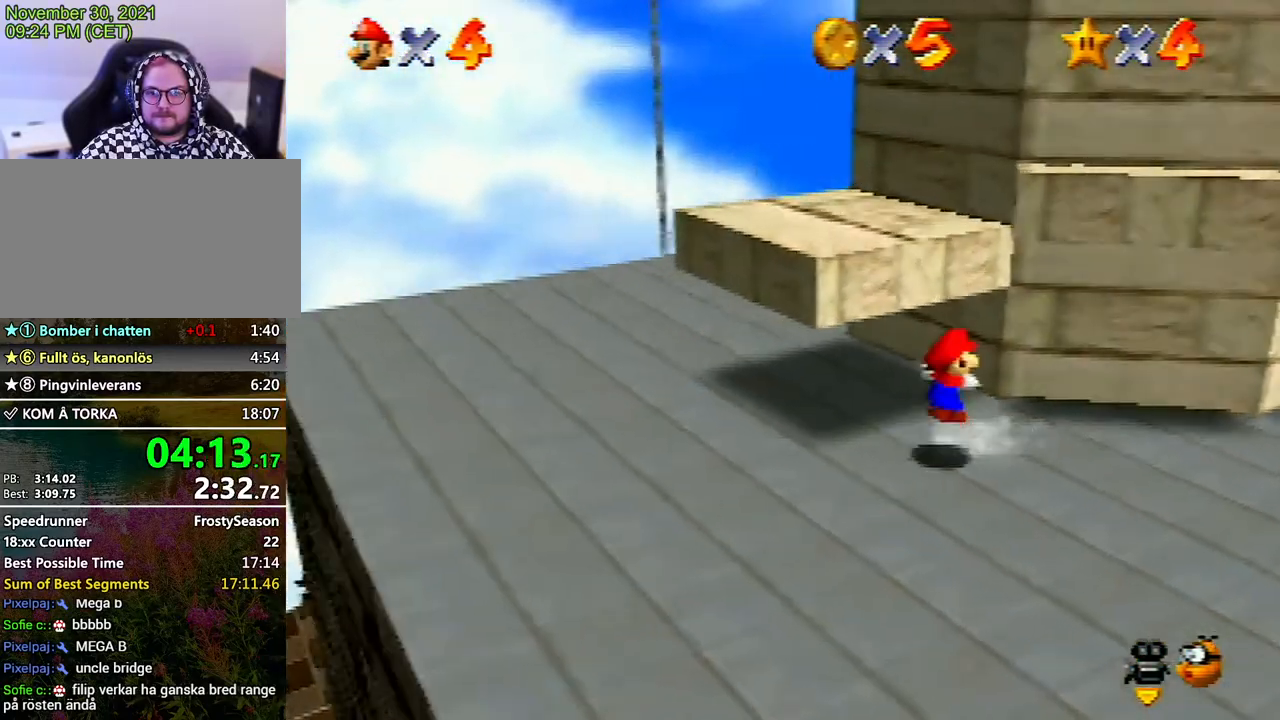
{"buttons": [], "left_stick": "center", "events": [[67, "A", "up"], [133, "left_stick", "center"]]}
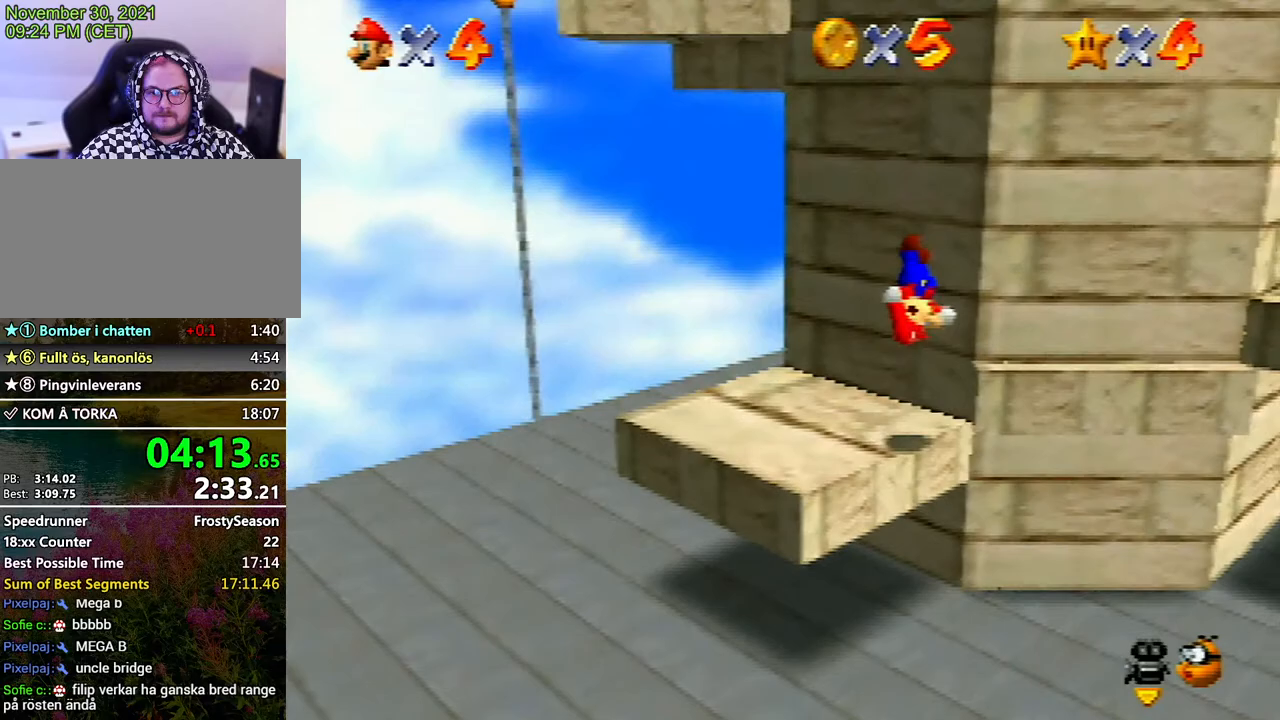
{"buttons": [], "left_stick": "left", "events": [[167, "left_stick", "left"]]}
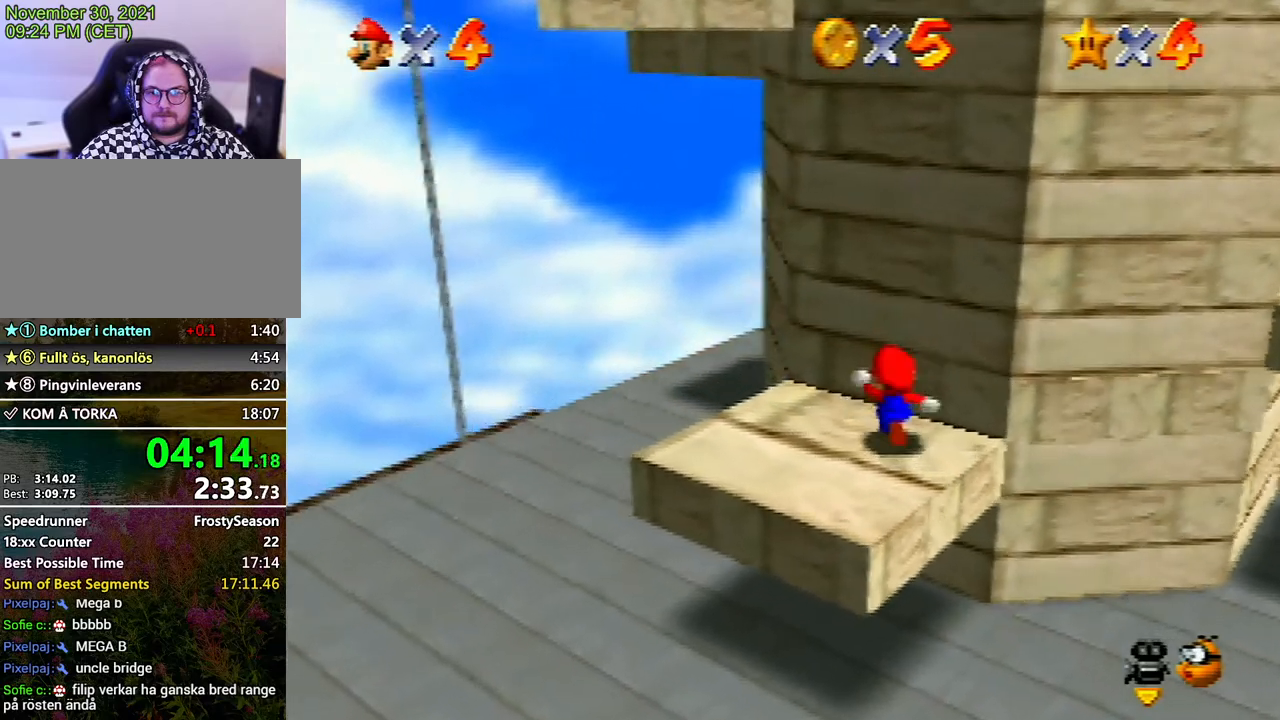
{"buttons": [], "left_stick": "up", "events": [[267, "left_stick", "down-left"], [433, "left_stick", "right"], [500, "left_stick", "up"]]}
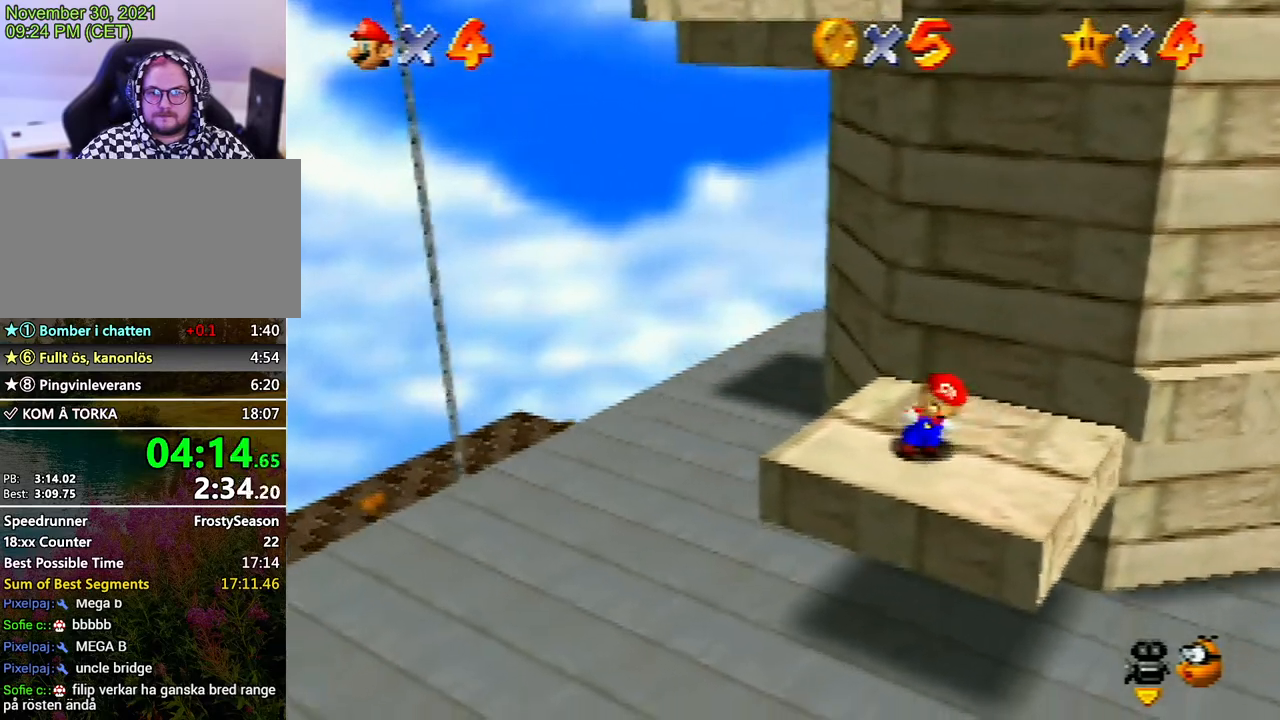
{"buttons": [], "left_stick": "up", "events": [[133, "A", "down"], [233, "A", "up"]]}
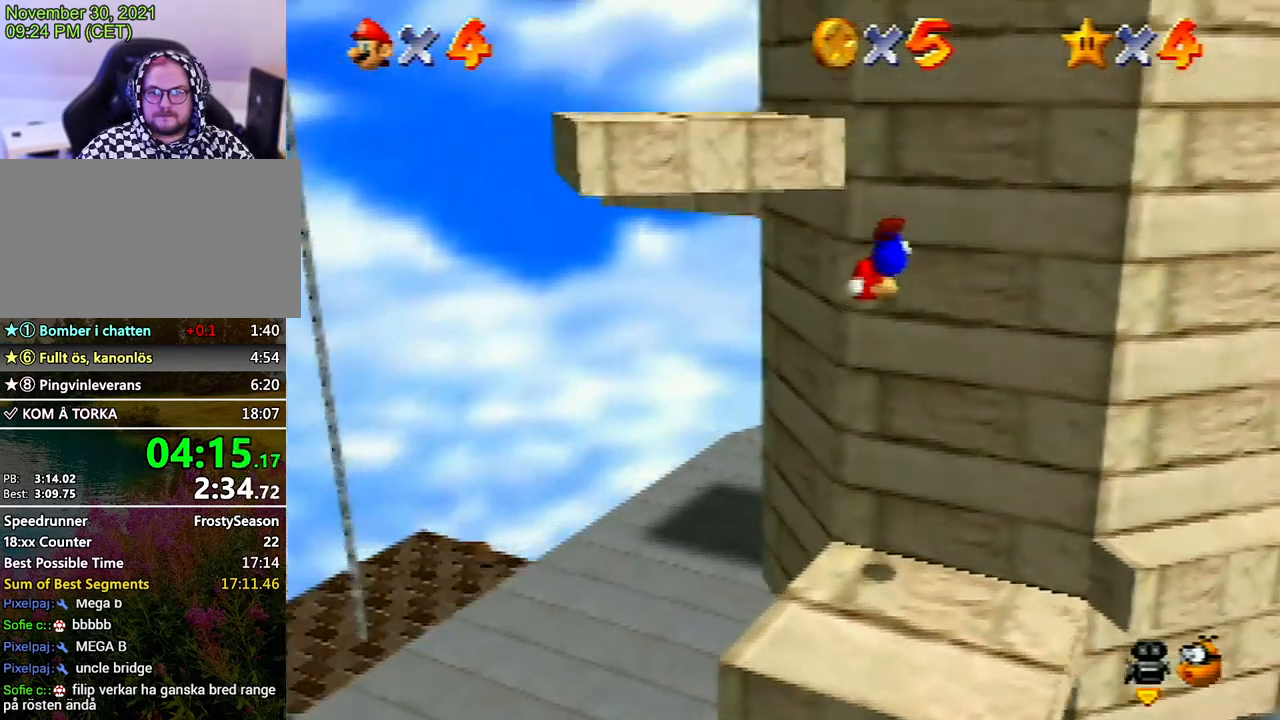
{"buttons": [], "left_stick": "up", "events": [[100, "A", "down"], [133, "left_stick", "up-left"], [333, "A", "up"], [400, "left_stick", "up"]]}
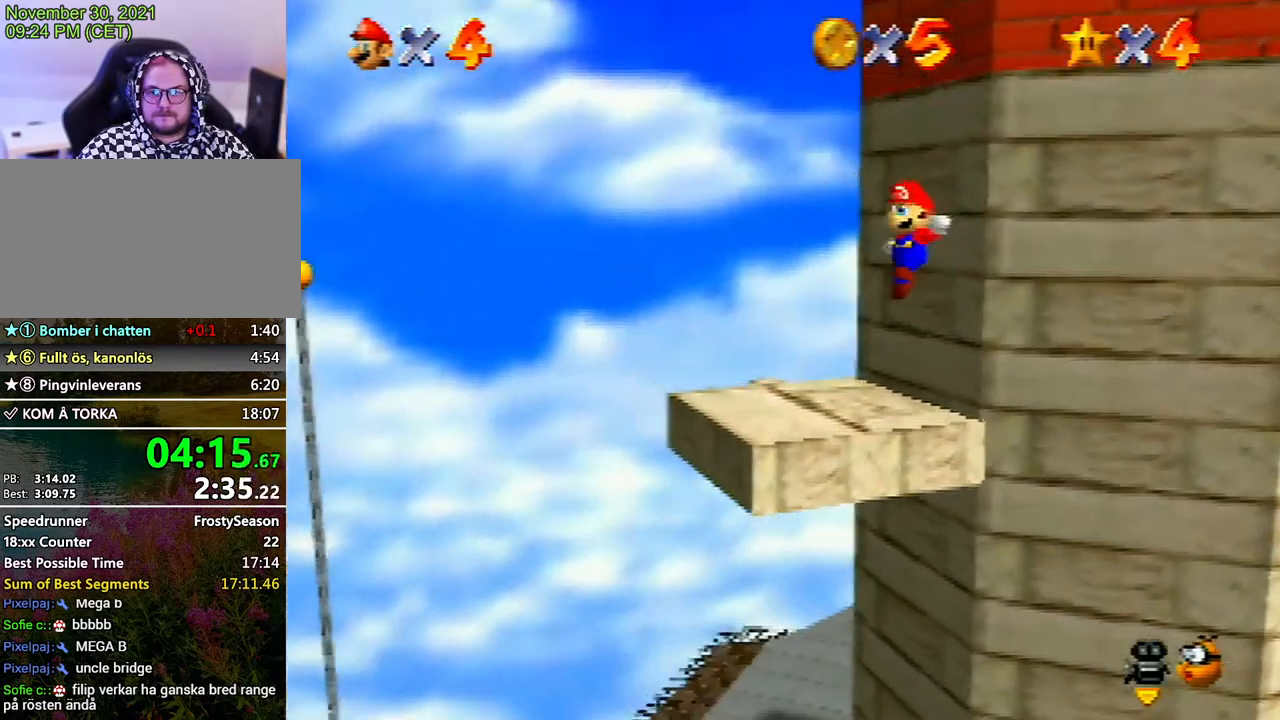
{"buttons": ["A"], "left_stick": "up", "events": [[433, "A", "down"]]}
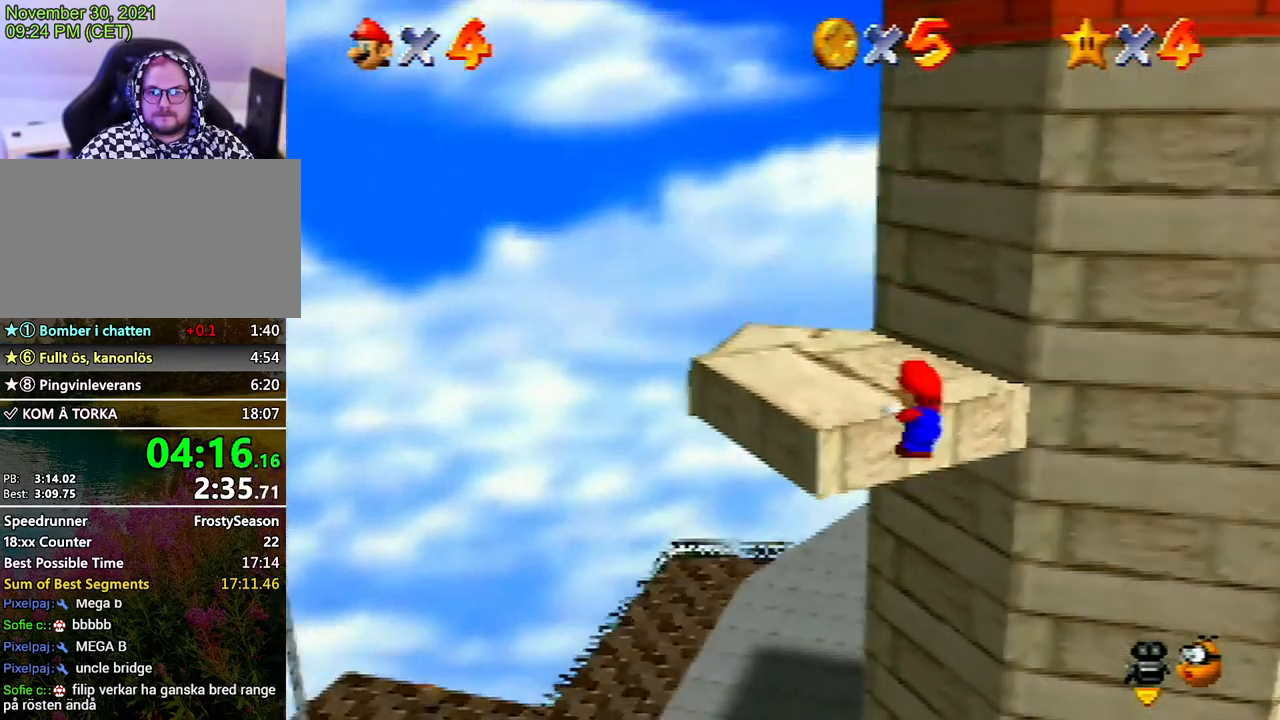
{"buttons": [], "left_stick": "center", "events": [[33, "A", "up"], [67, "A", "down"], [233, "A", "up"], [300, "left_stick", "center"]]}
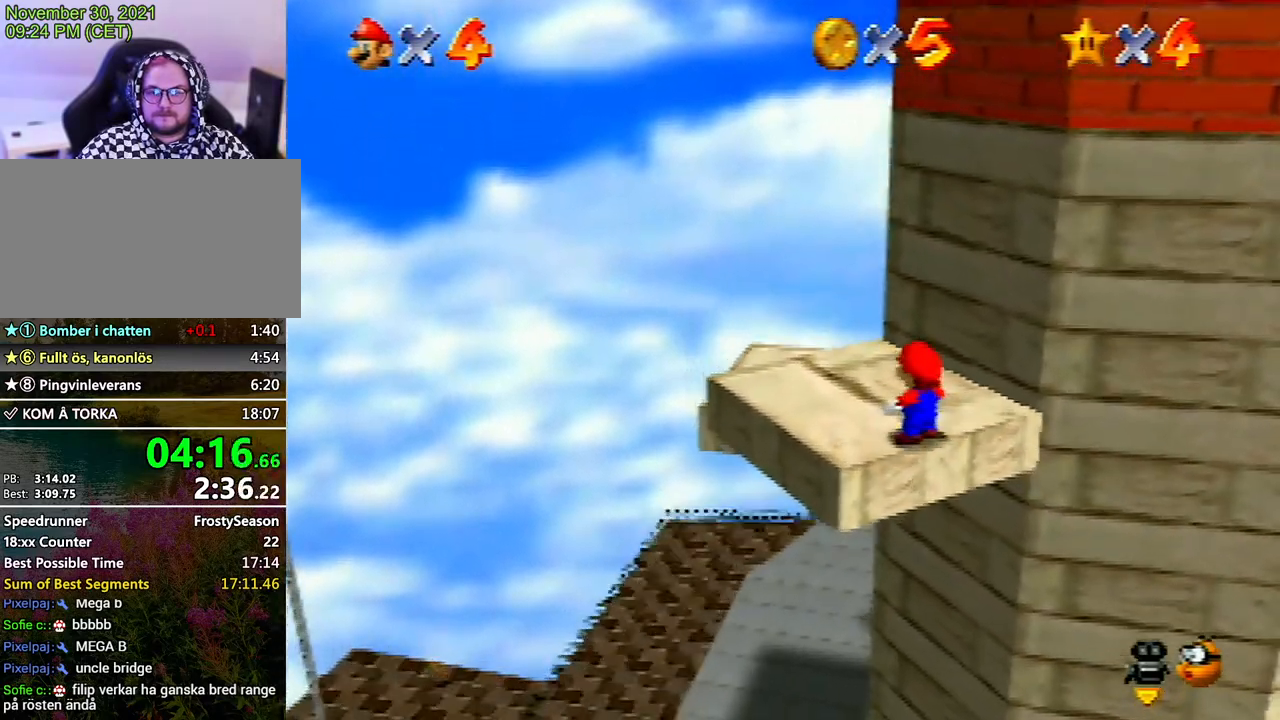
{"buttons": [], "left_stick": "center", "events": []}
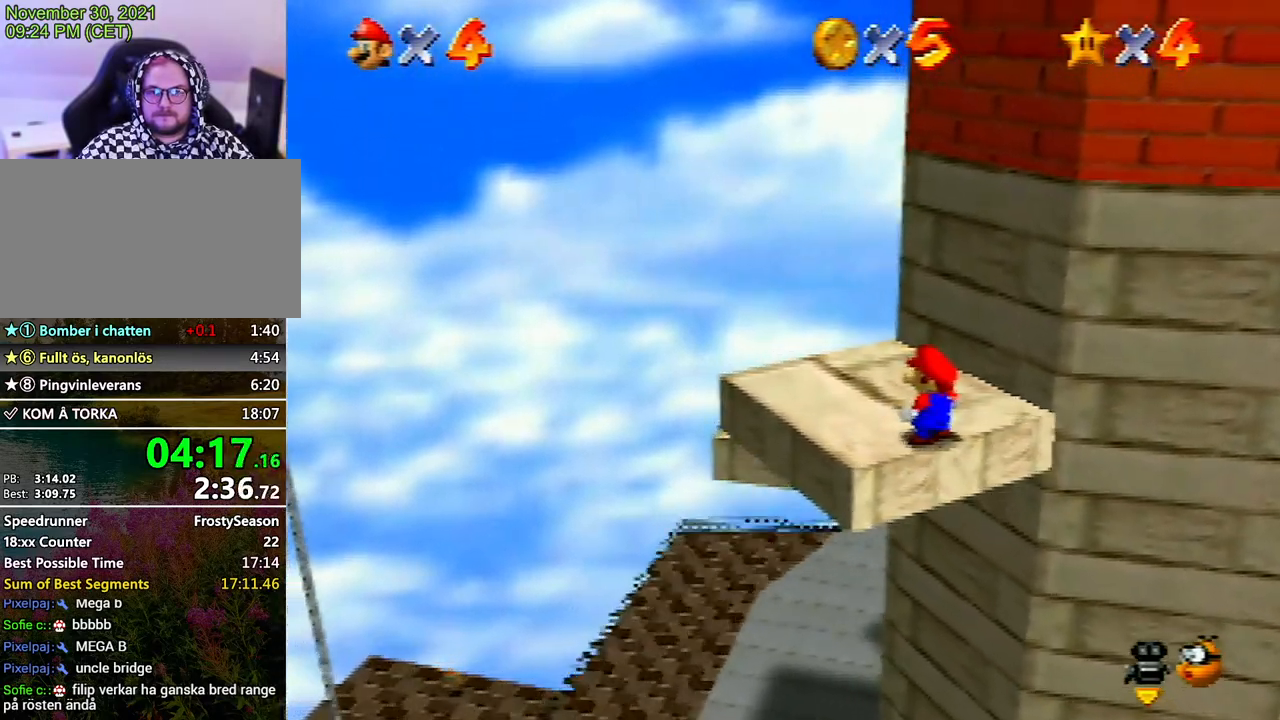
{"buttons": [], "left_stick": "left", "events": [[67, "left_stick", "up-right"], [200, "left_stick", "up"], [333, "left_stick", "up-left"], [433, "left_stick", "left"]]}
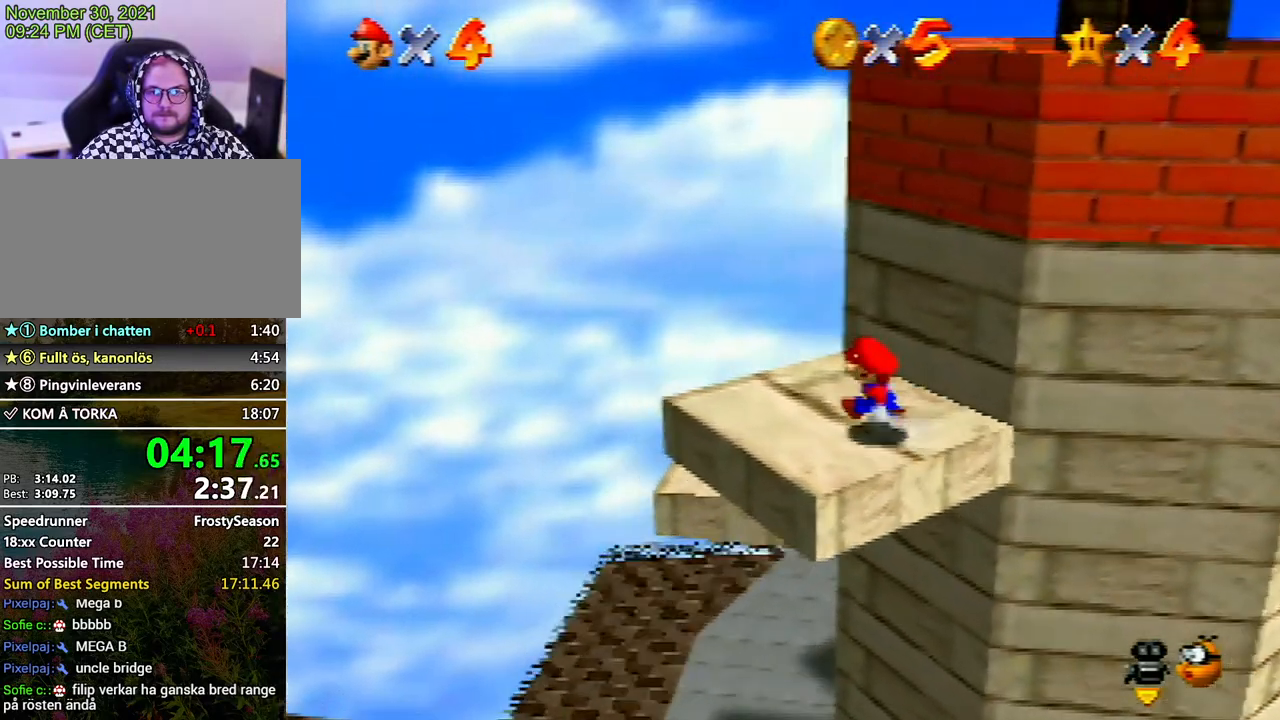
{"buttons": [], "left_stick": "up-right", "events": [[67, "left_stick", "down"], [133, "left_stick", "right"], [200, "A", "down"], [200, "left_stick", "up-right"], [367, "A", "up"]]}
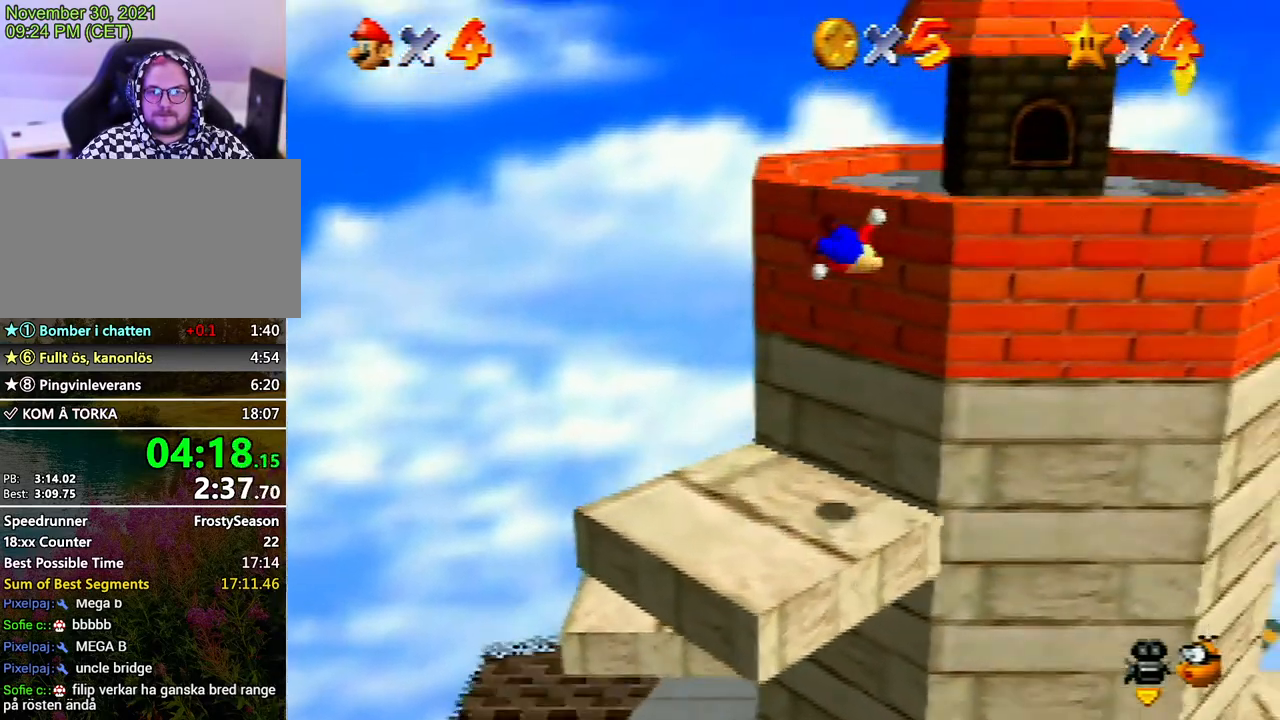
{"buttons": [], "left_stick": "right", "events": [[433, "left_stick", "right"]]}
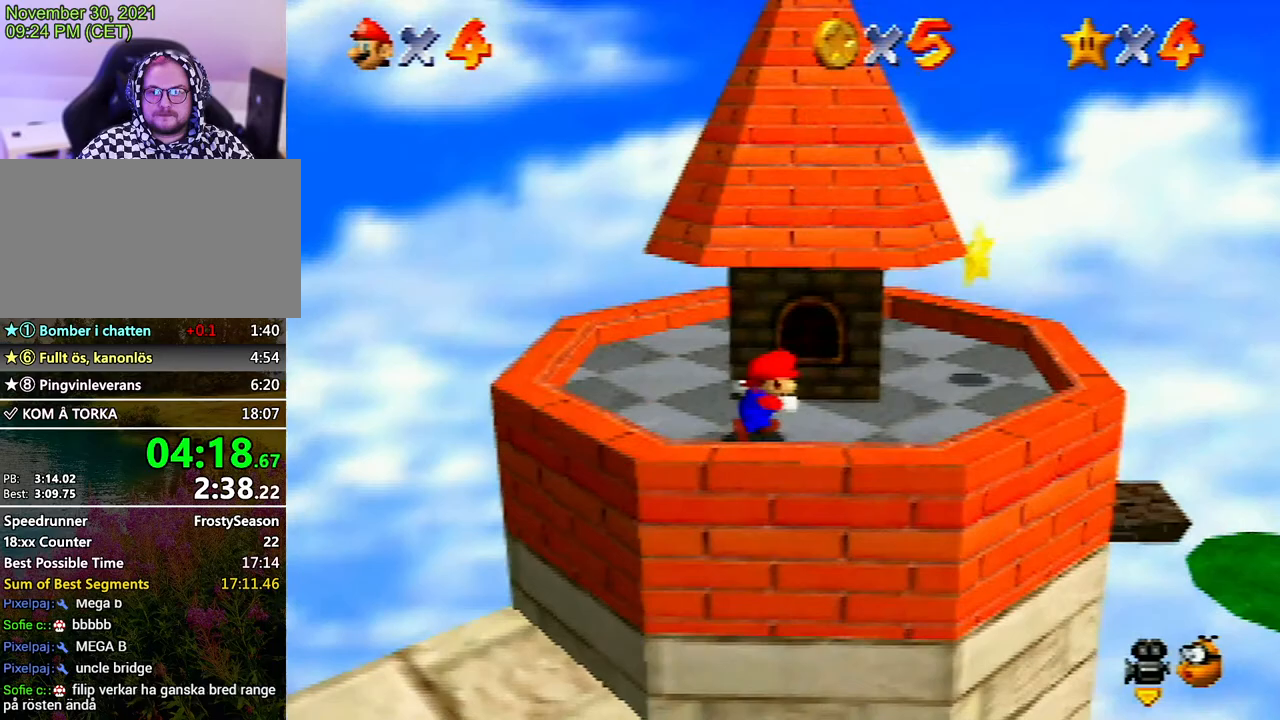
{"buttons": ["A"], "left_stick": "down-right", "events": [[400, "left_stick", "down-right"], [500, "A", "down"]]}
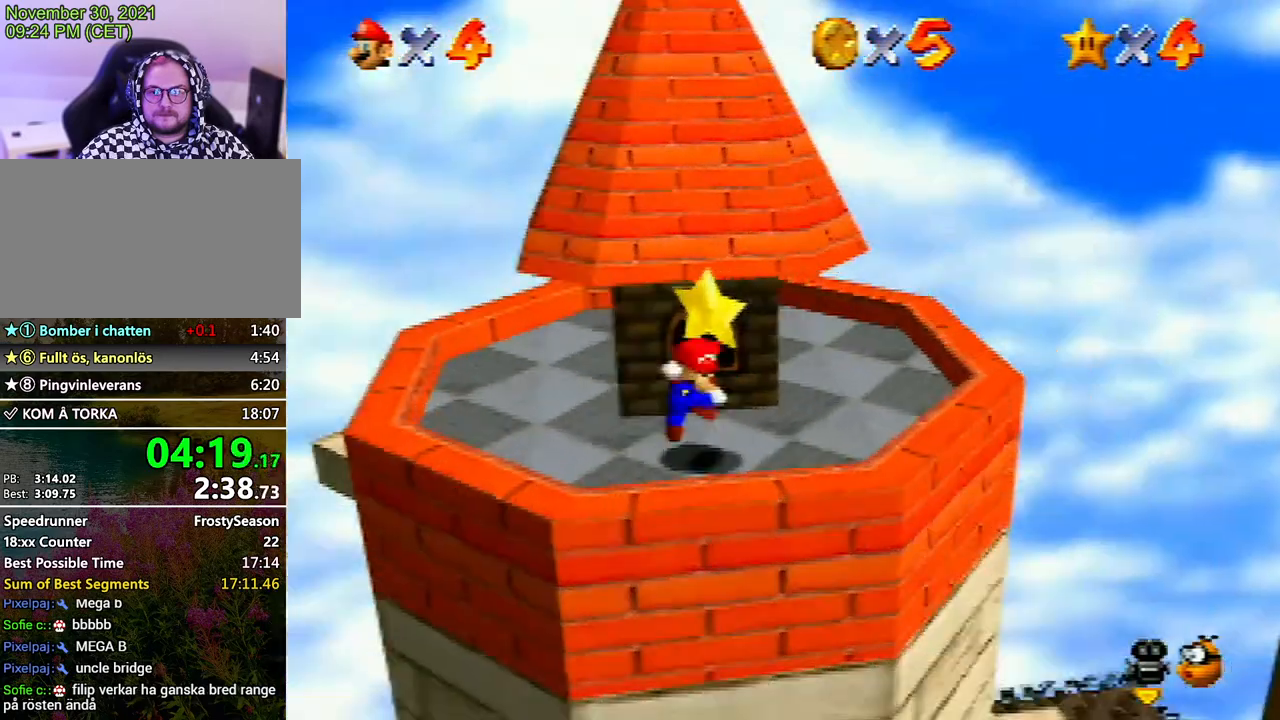
{"buttons": [], "left_stick": "center", "events": [[33, "Z", "down"], [33, "left_stick", "center"], [100, "A", "up"], [100, "Z", "up"]]}
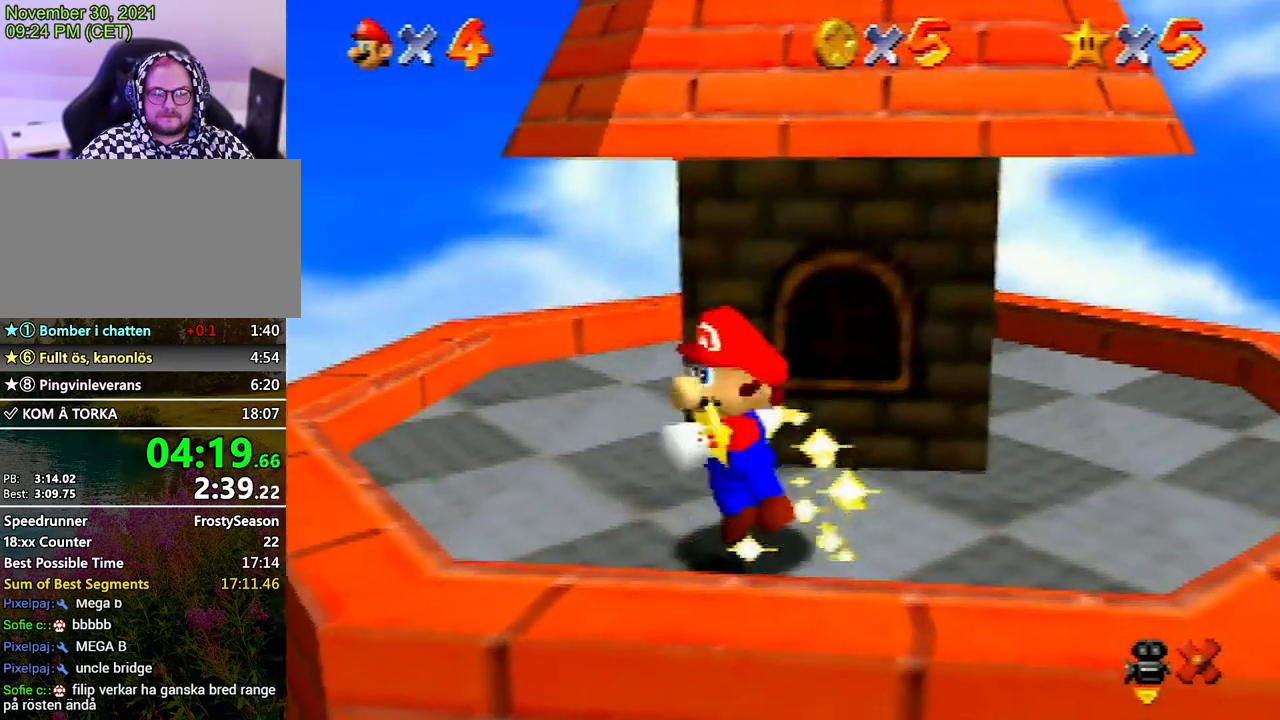
{"buttons": [], "left_stick": "center", "events": []}
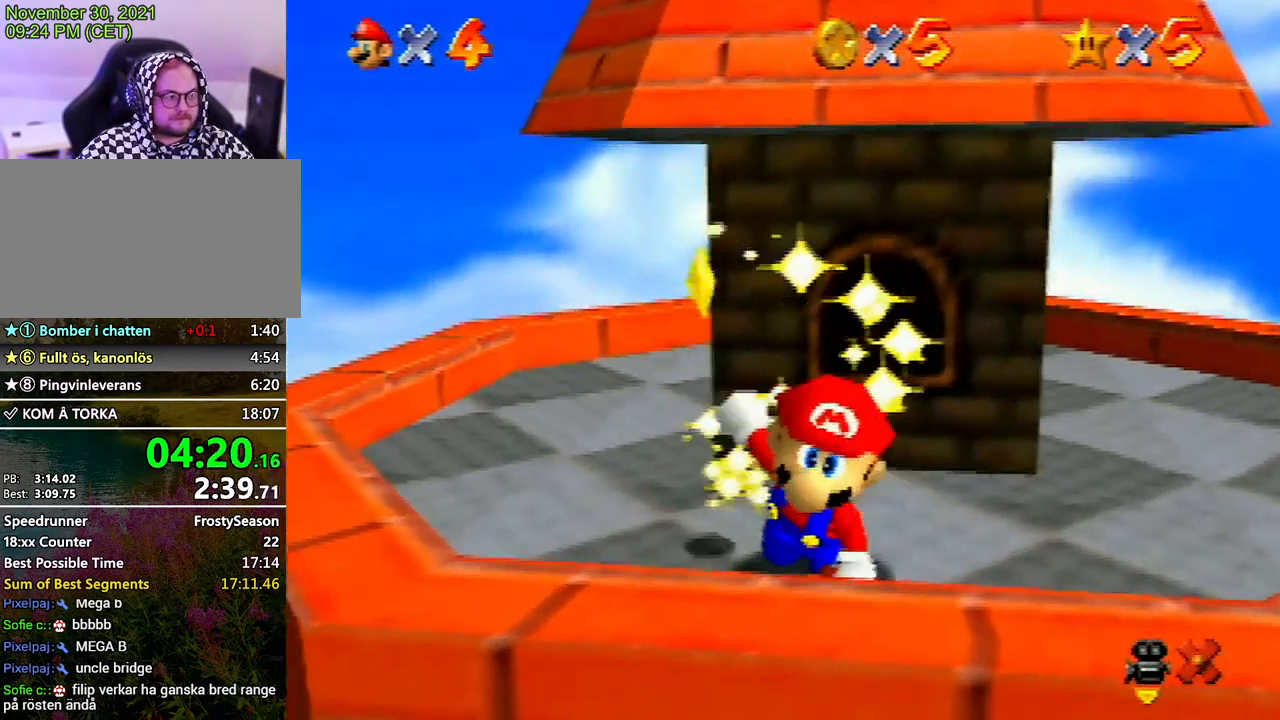
{"buttons": [], "left_stick": "center", "events": []}
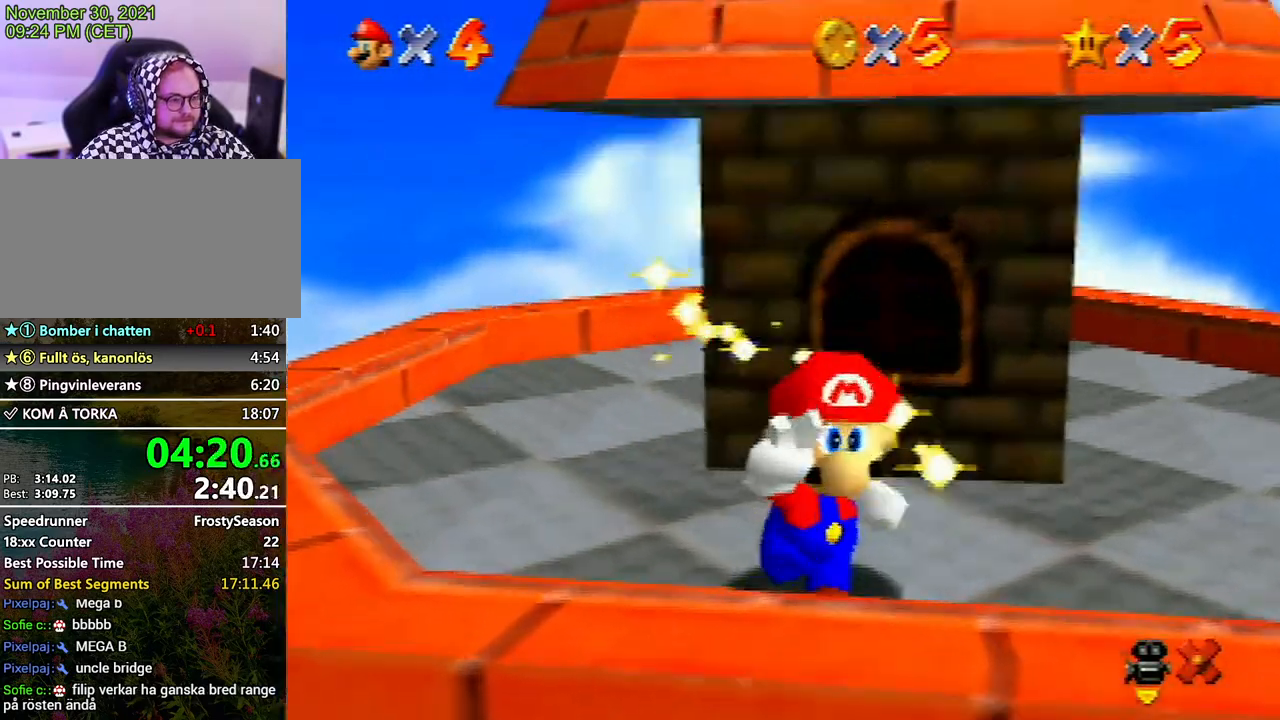
{"buttons": [], "left_stick": "center", "events": []}
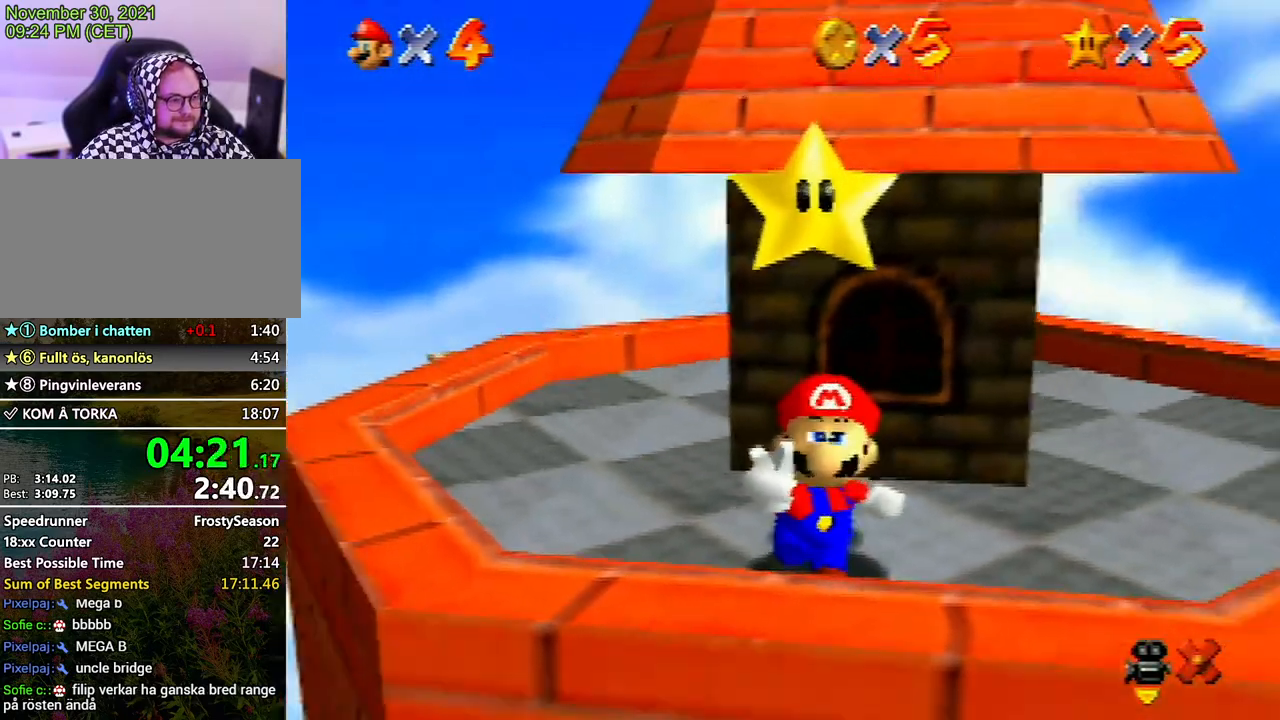
{"buttons": [], "left_stick": "center", "events": []}
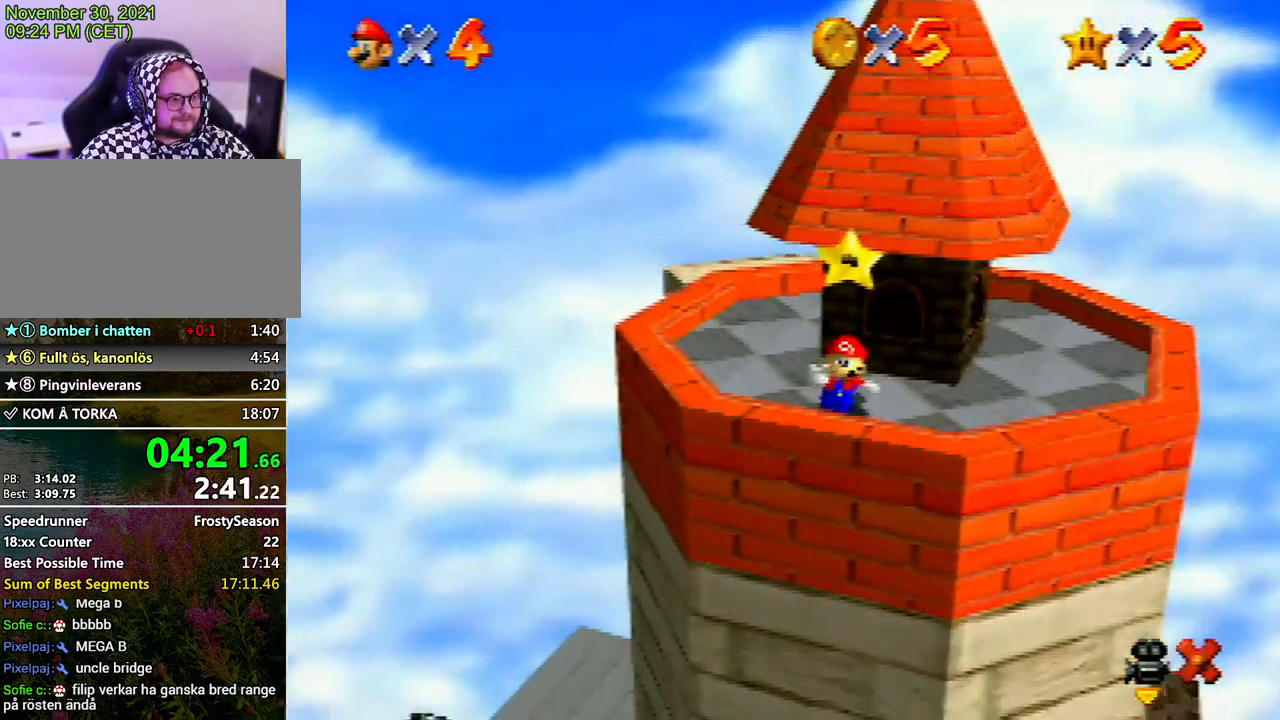
{"buttons": ["A"], "left_stick": "center", "events": [[500, "A", "down"]]}
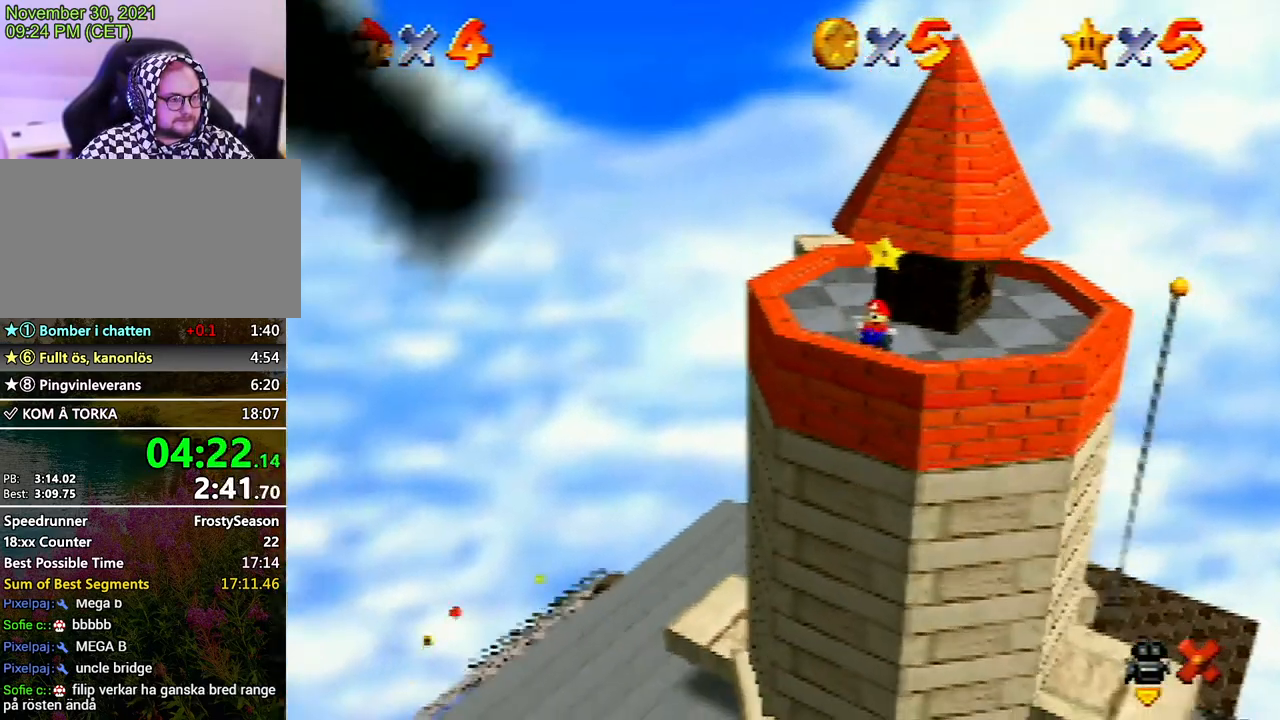
{"buttons": ["A"], "left_stick": "center", "events": [[200, "A", "up"], [300, "A", "down"], [400, "A", "up"], [433, "A", "down"]]}
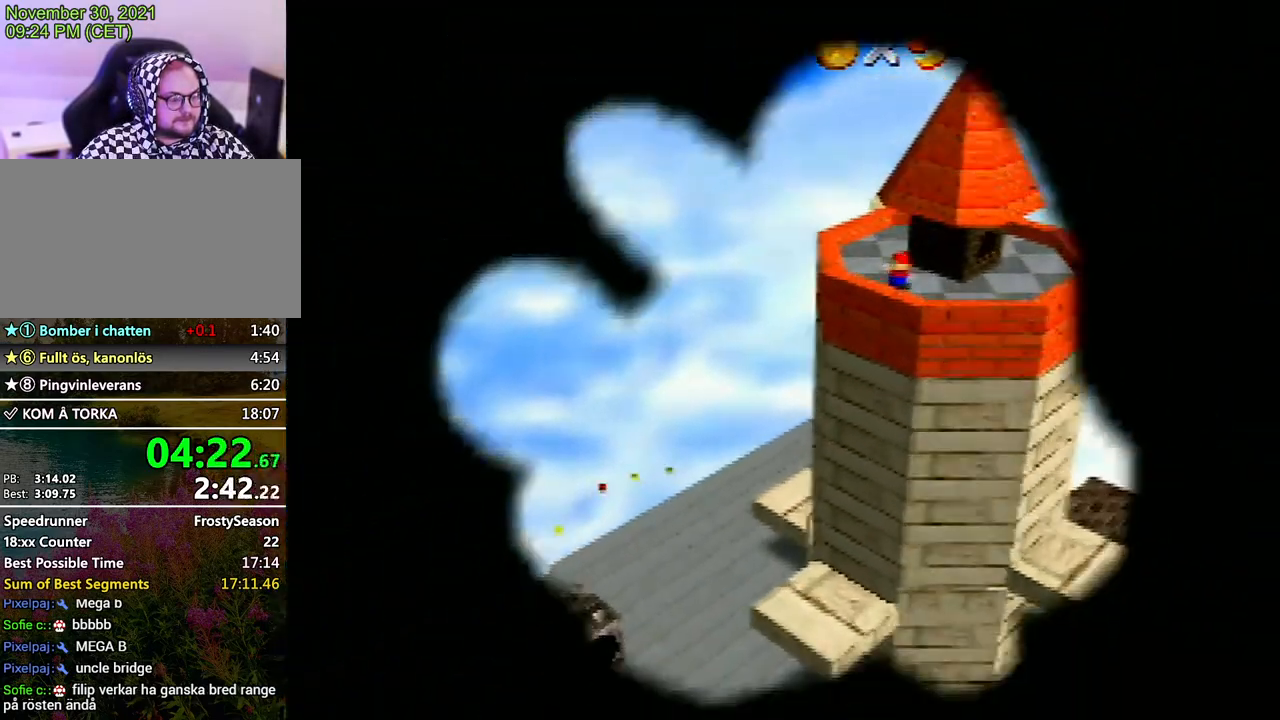
{"buttons": [], "left_stick": "center", "events": [[67, "A", "up"], [167, "A", "down"], [300, "A", "up"]]}
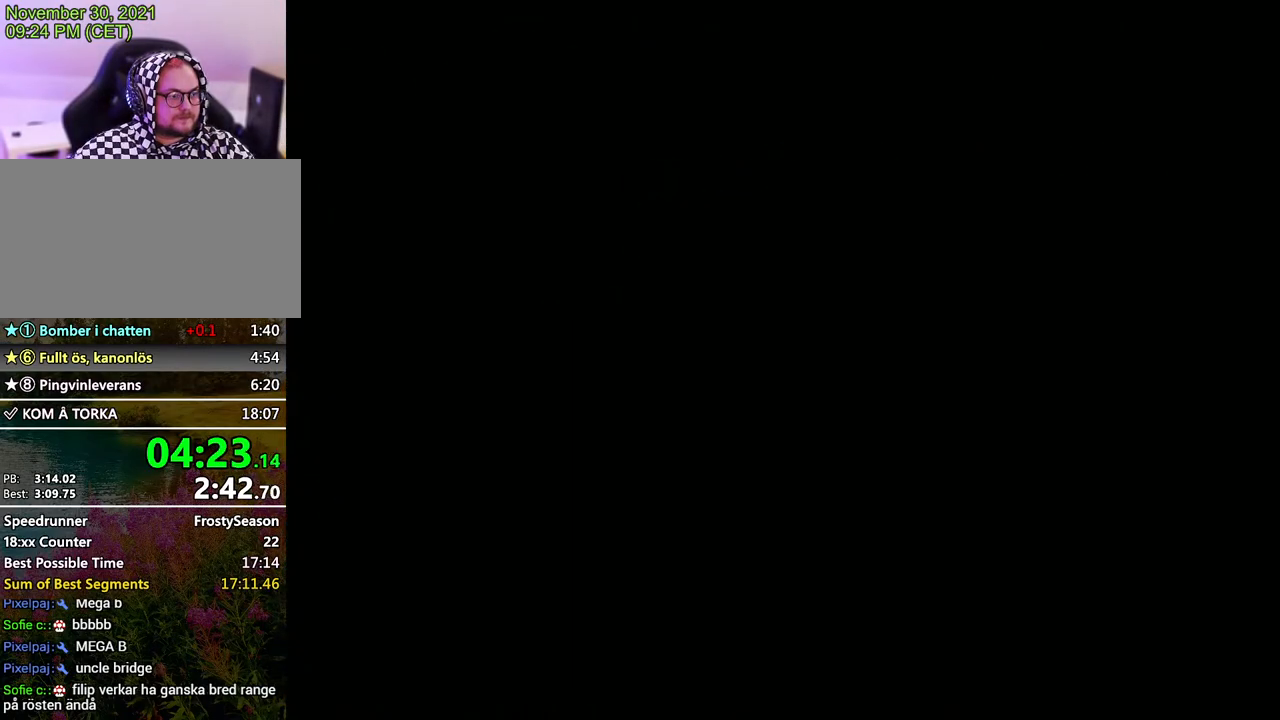
{"buttons": [], "left_stick": "center", "events": []}
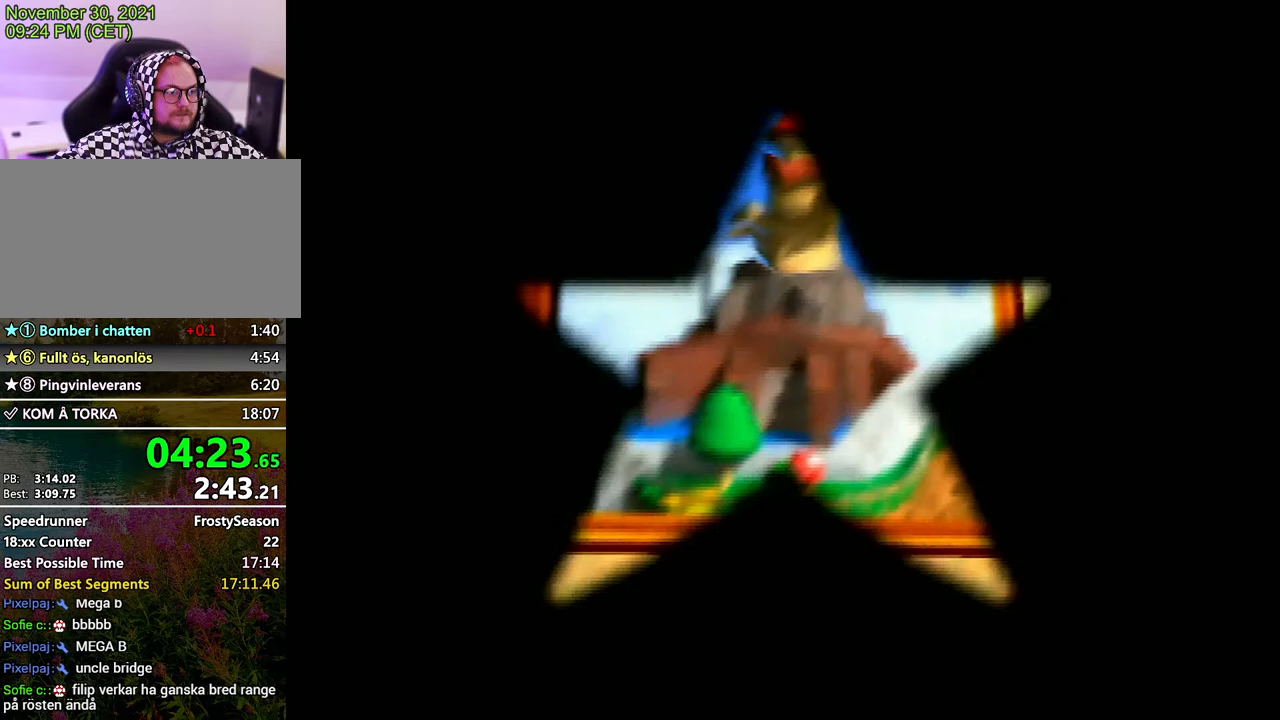
{"buttons": [], "left_stick": "center", "events": []}